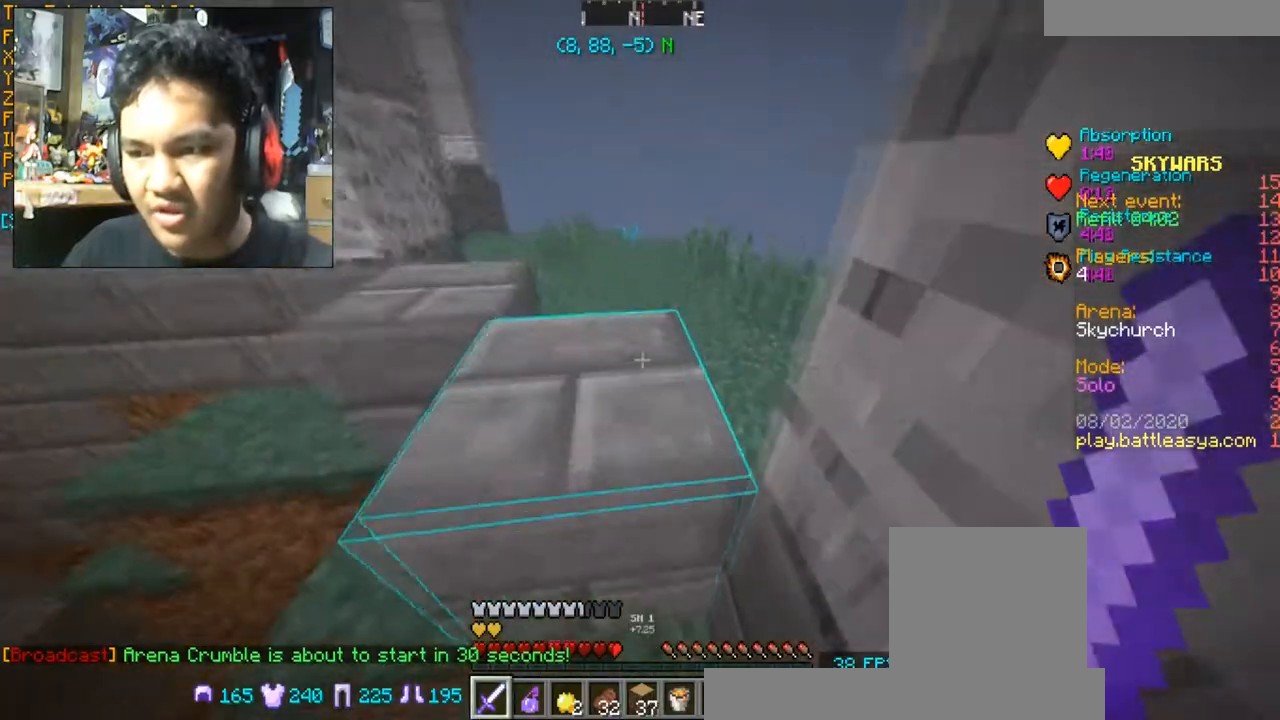
Gameplay with keyboard and mouse; each line is a JSON object with the keys and mouse buttons held at the frame after it. "events" lists presses ("down") and releases ("up") of "a", "d", "s", "space", "w", "mouse_left" and "mouse_right" between this image and that frame as [ms after this image, input, new state], when the widget could be followed in between. "mouse_left", "mouse_right" = the "left", "right" buttons of the "mouse" list. No other keys are recorded. Fast repeated clicks can show as one long hold. Mouse movement is not recorded.
{"keys": ["w"], "mouse": [], "events": [[267, "space", "down"], [367, "space", "up"]]}
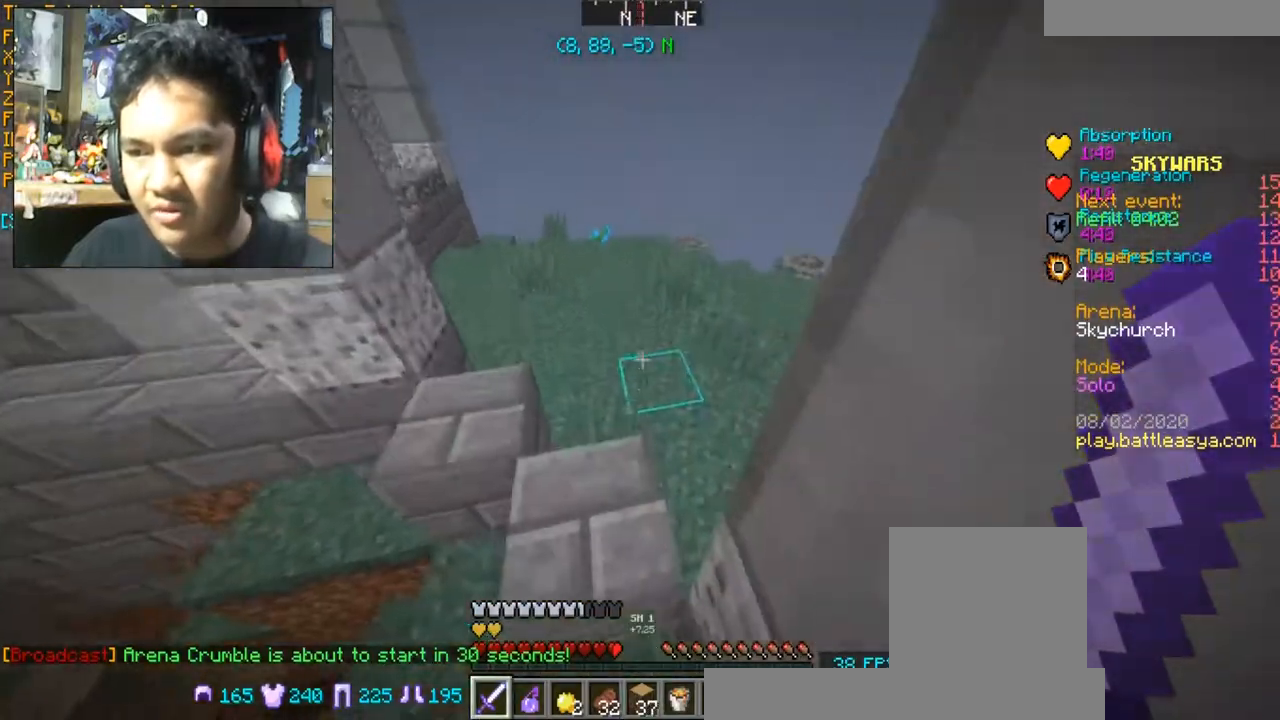
{"keys": ["space", "w"], "mouse": [], "events": [[300, "space", "down"]]}
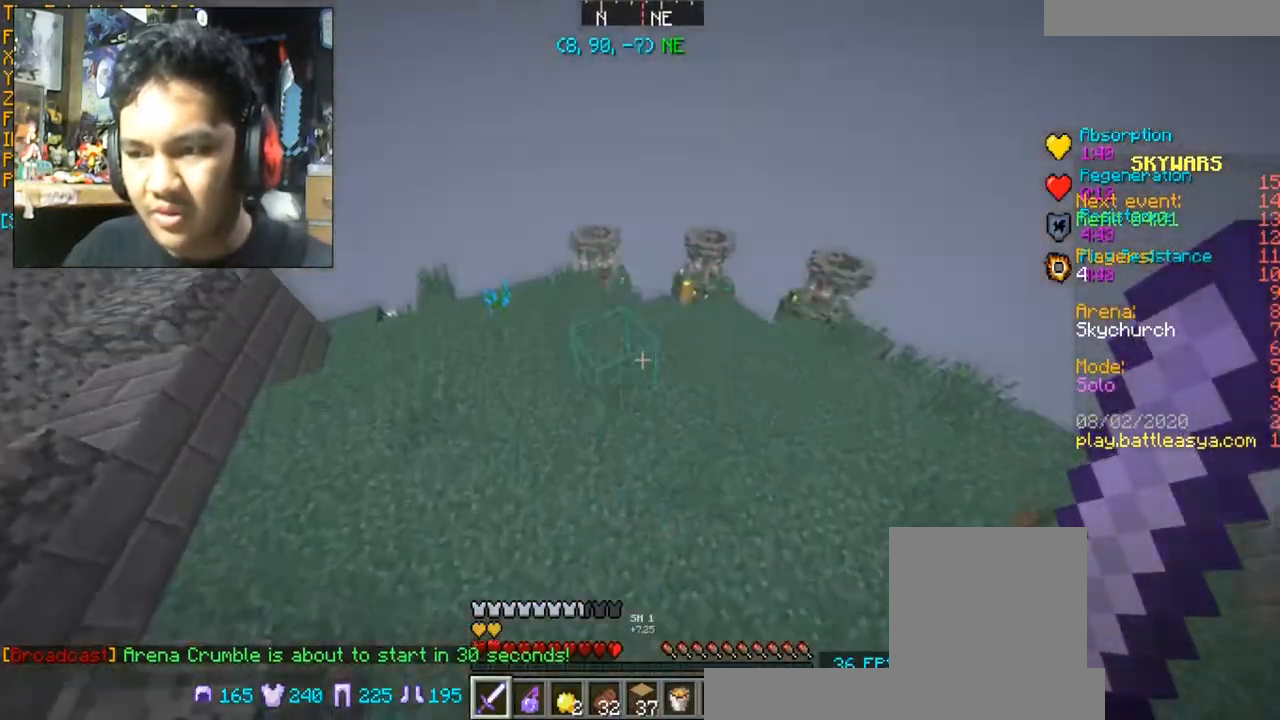
{"keys": ["w"], "mouse": [], "events": [[67, "space", "up"]]}
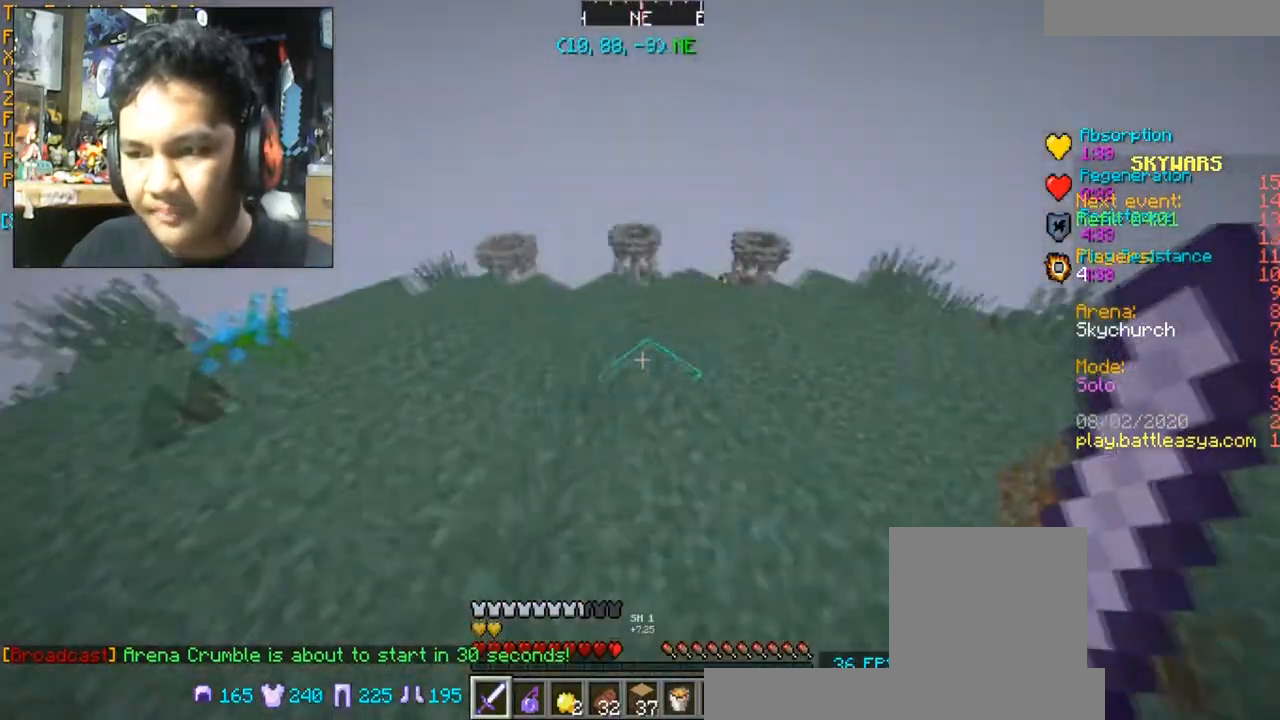
{"keys": ["w"], "mouse": [], "events": []}
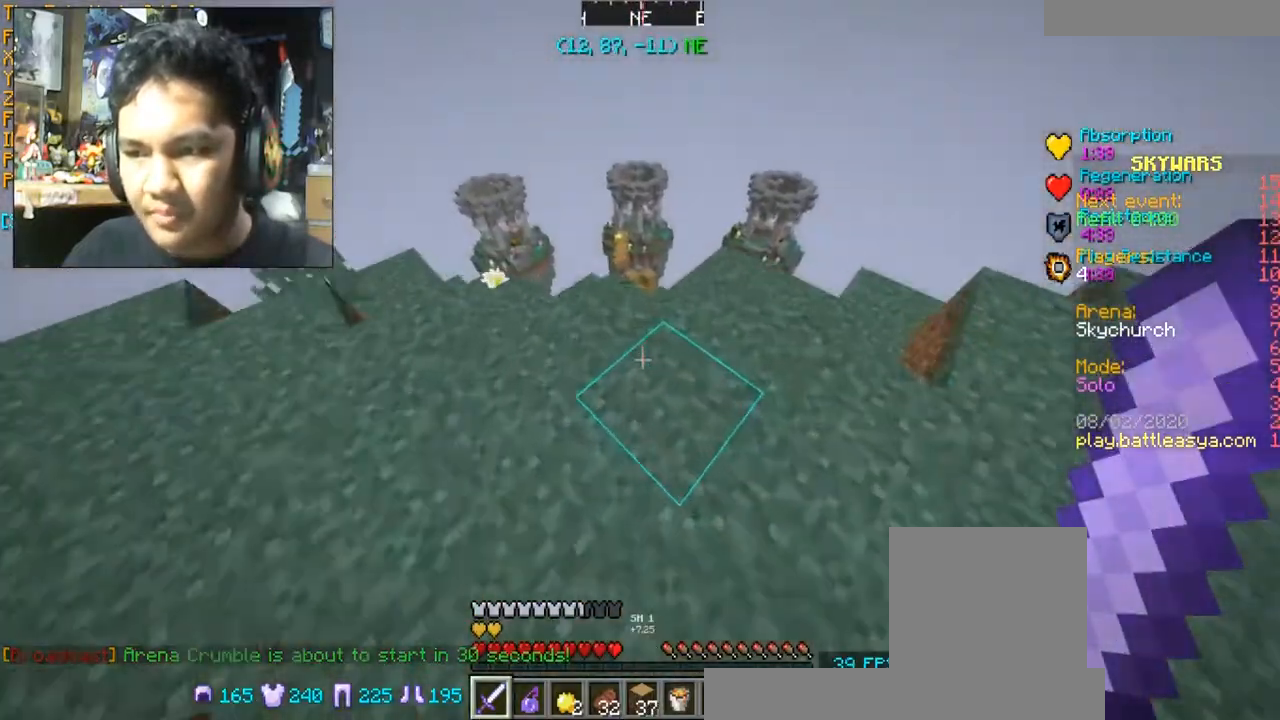
{"keys": [], "mouse": [], "events": [[100, "w", "up"], [300, "w", "down"], [501, "w", "up"]]}
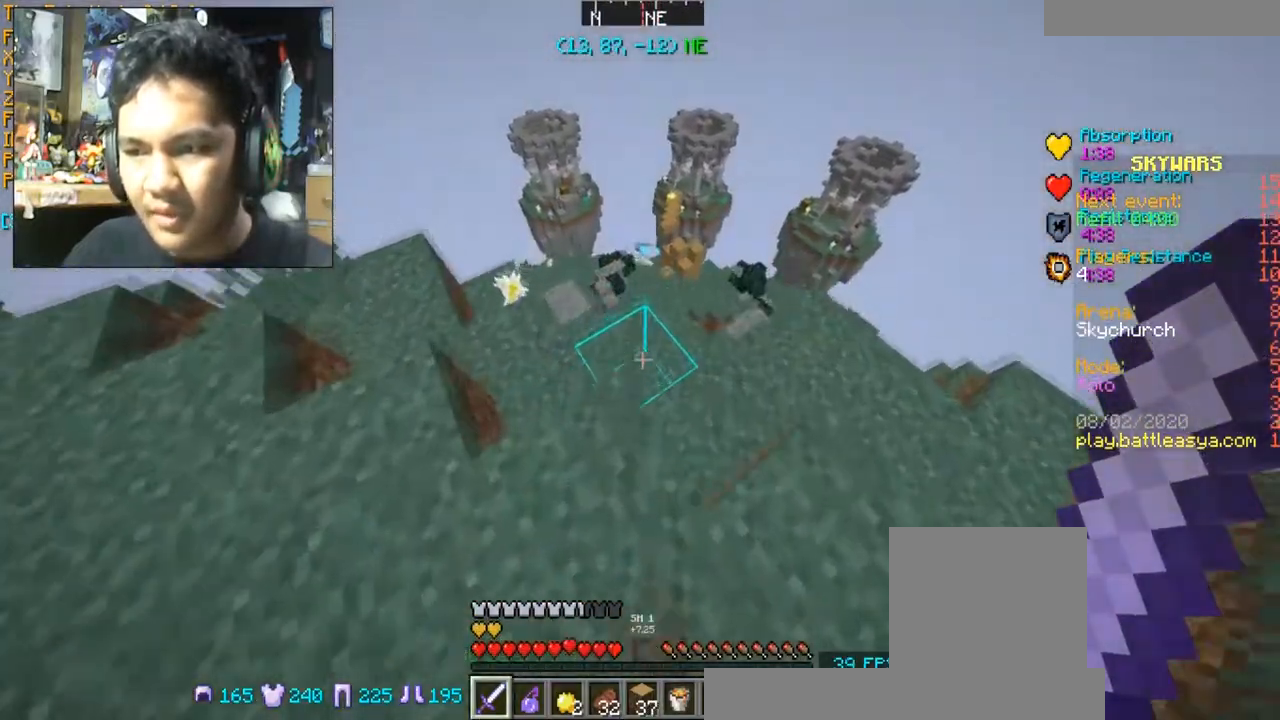
{"keys": ["a"], "mouse": [], "events": [[433, "a", "down"]]}
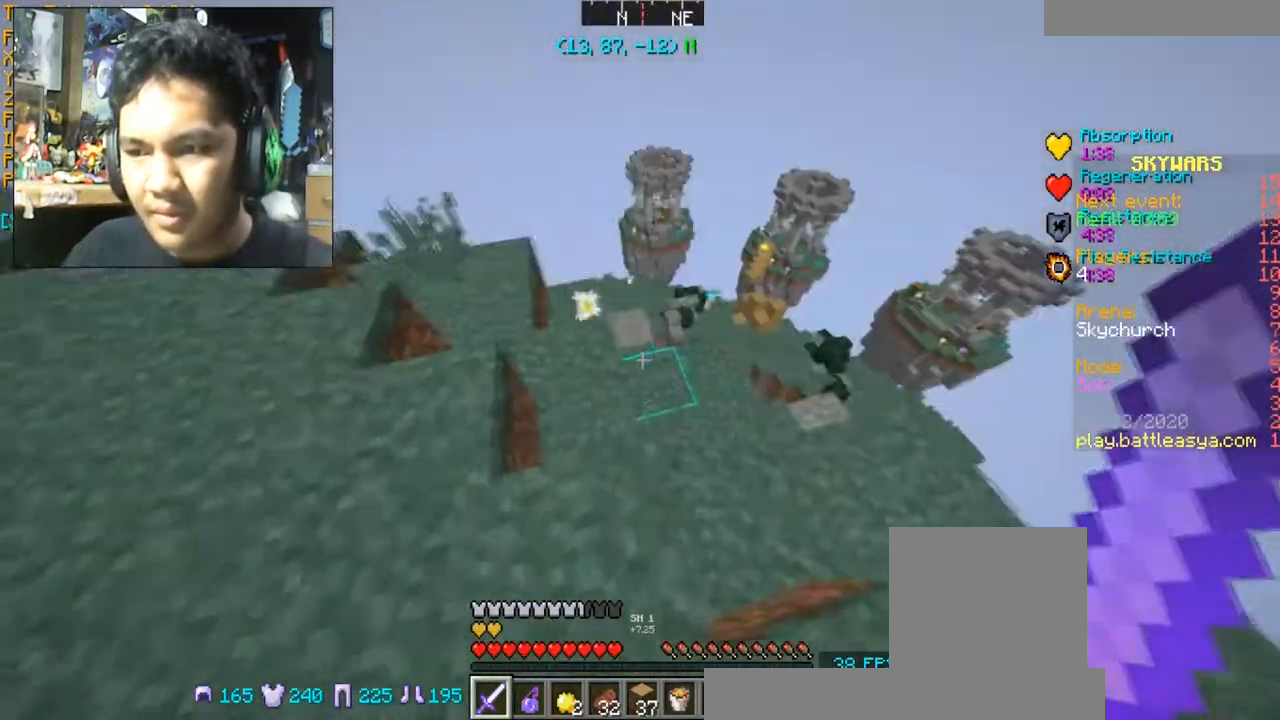
{"keys": ["w"], "mouse": [], "events": [[67, "w", "down"], [300, "a", "up"]]}
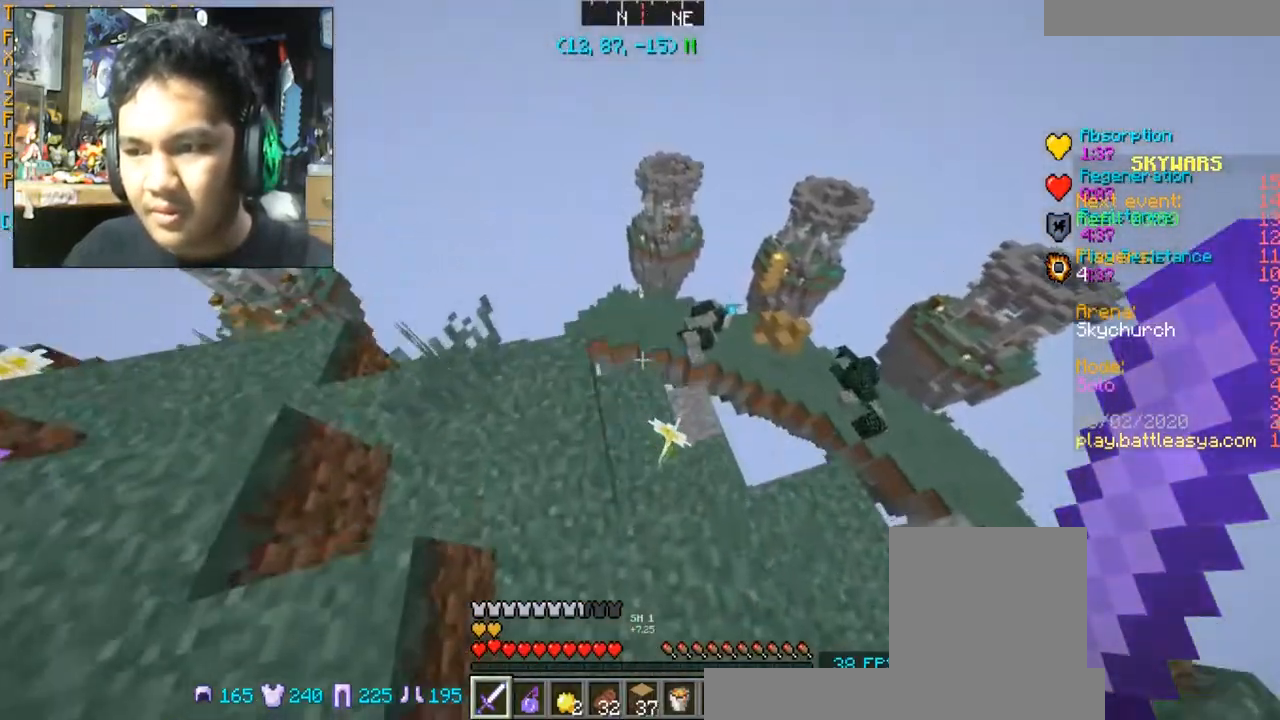
{"keys": [], "mouse": [], "events": [[166, "w", "up"]]}
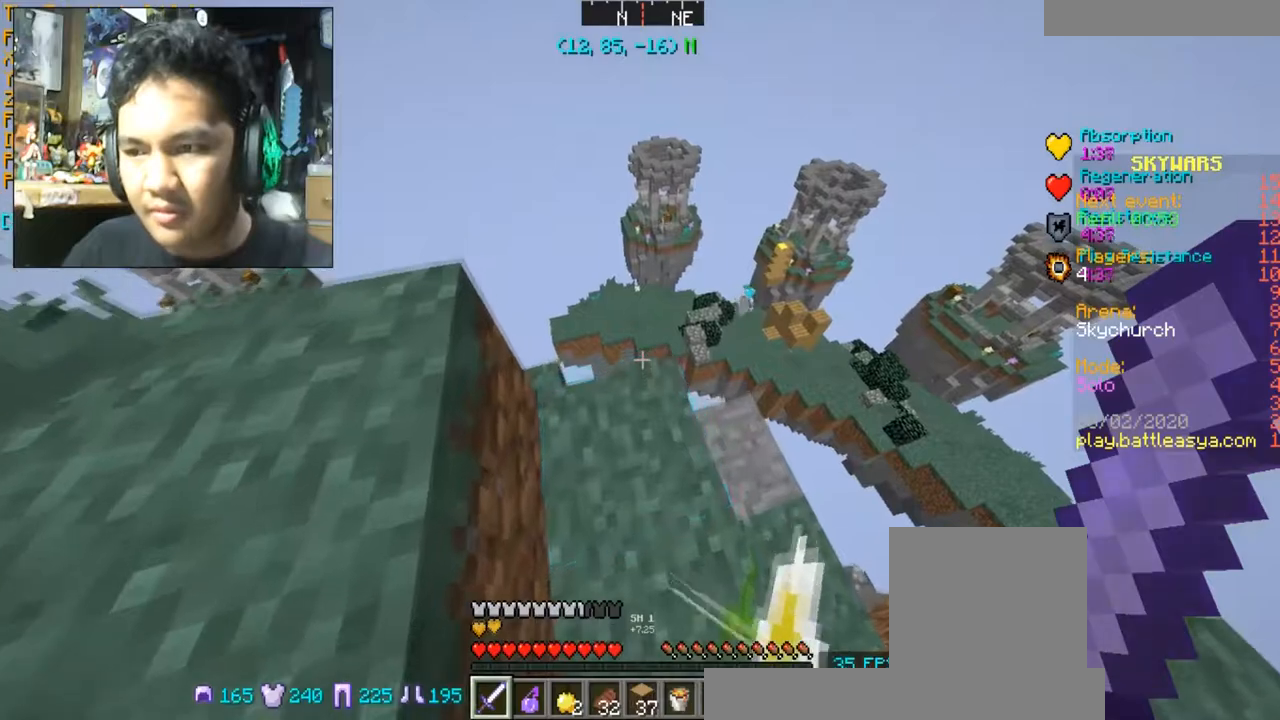
{"keys": ["d"], "mouse": [], "events": [[67, "s", "down"], [267, "d", "down"], [367, "s", "up"]]}
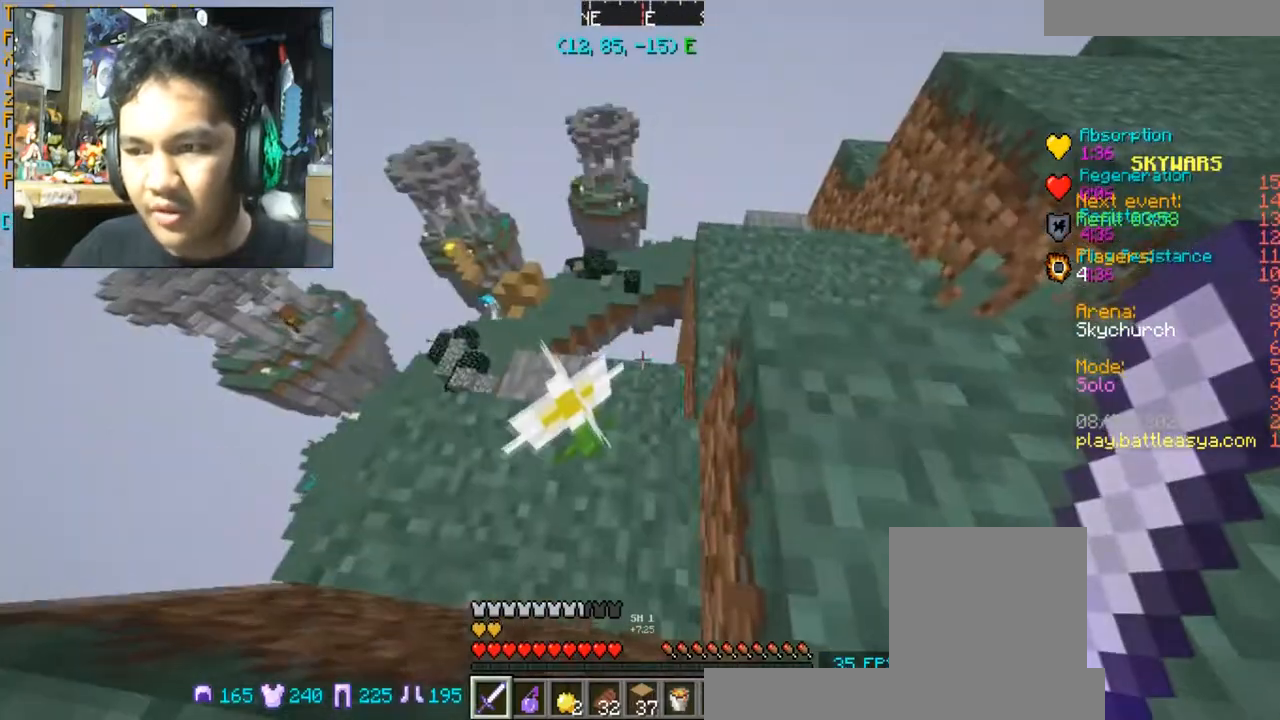
{"keys": ["d"], "mouse": [], "events": [[66, "space", "down"], [200, "space", "up"]]}
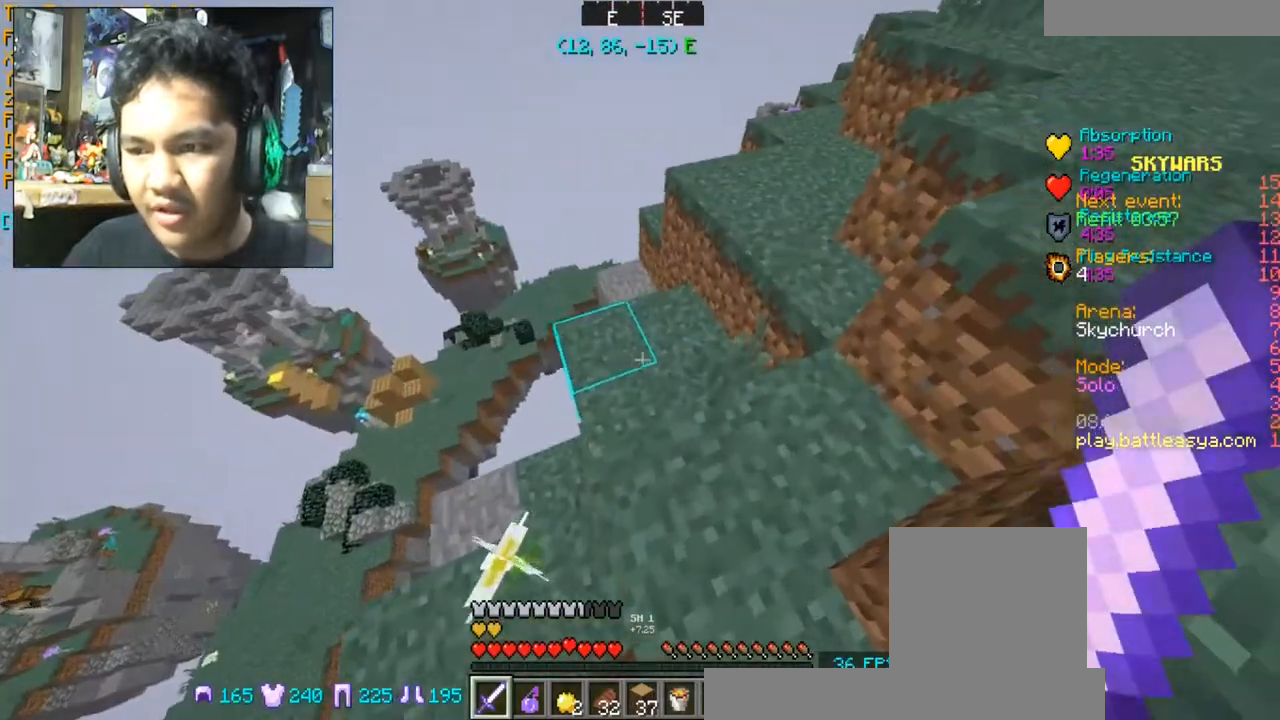
{"keys": ["d", "w"], "mouse": [], "events": [[100, "space", "down"], [100, "w", "down"], [267, "space", "up"]]}
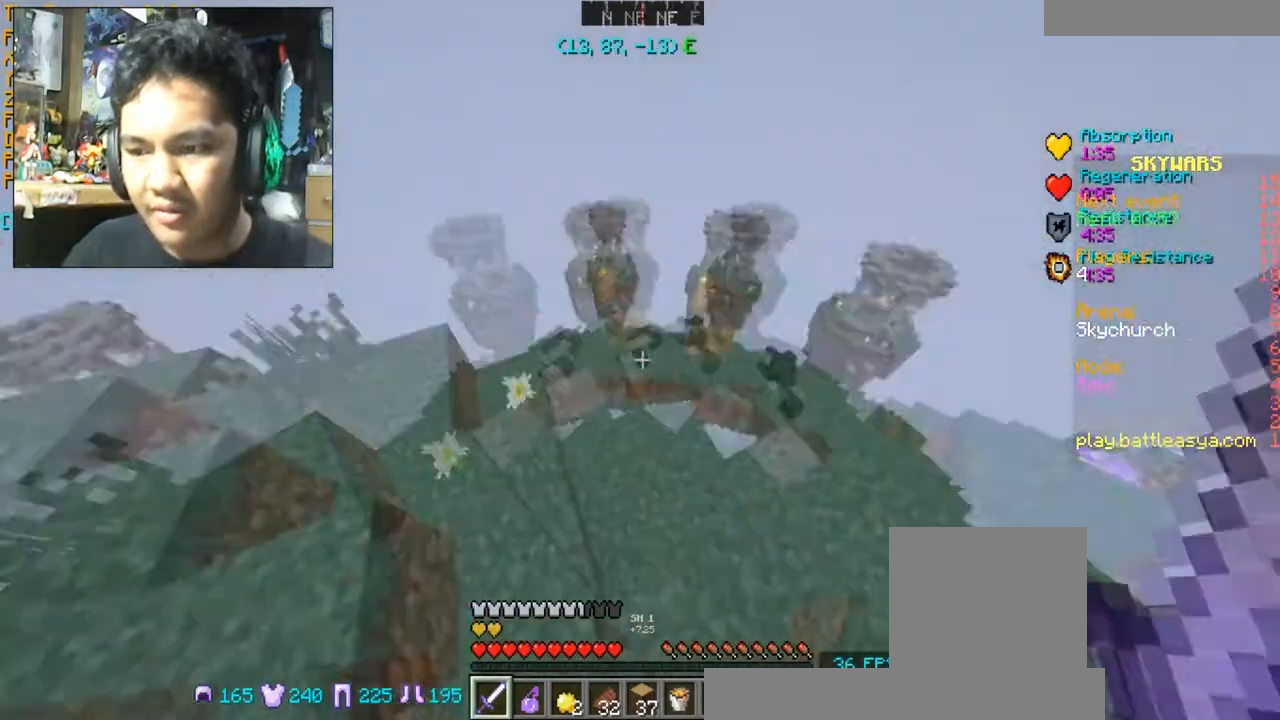
{"keys": ["a", "space", "w"], "mouse": [], "events": [[34, "w", "up"], [67, "d", "up"], [301, "a", "down"], [301, "w", "down"], [401, "space", "down"]]}
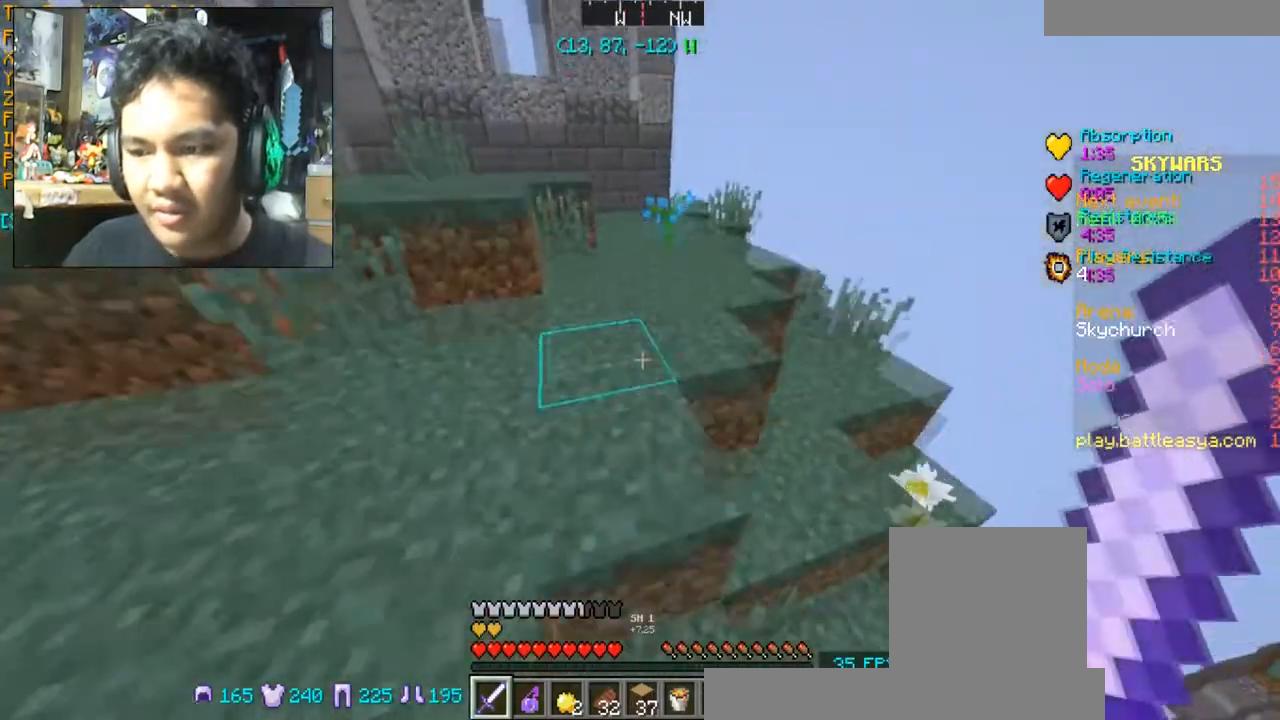
{"keys": ["a", "w"], "mouse": [], "events": [[33, "space", "up"]]}
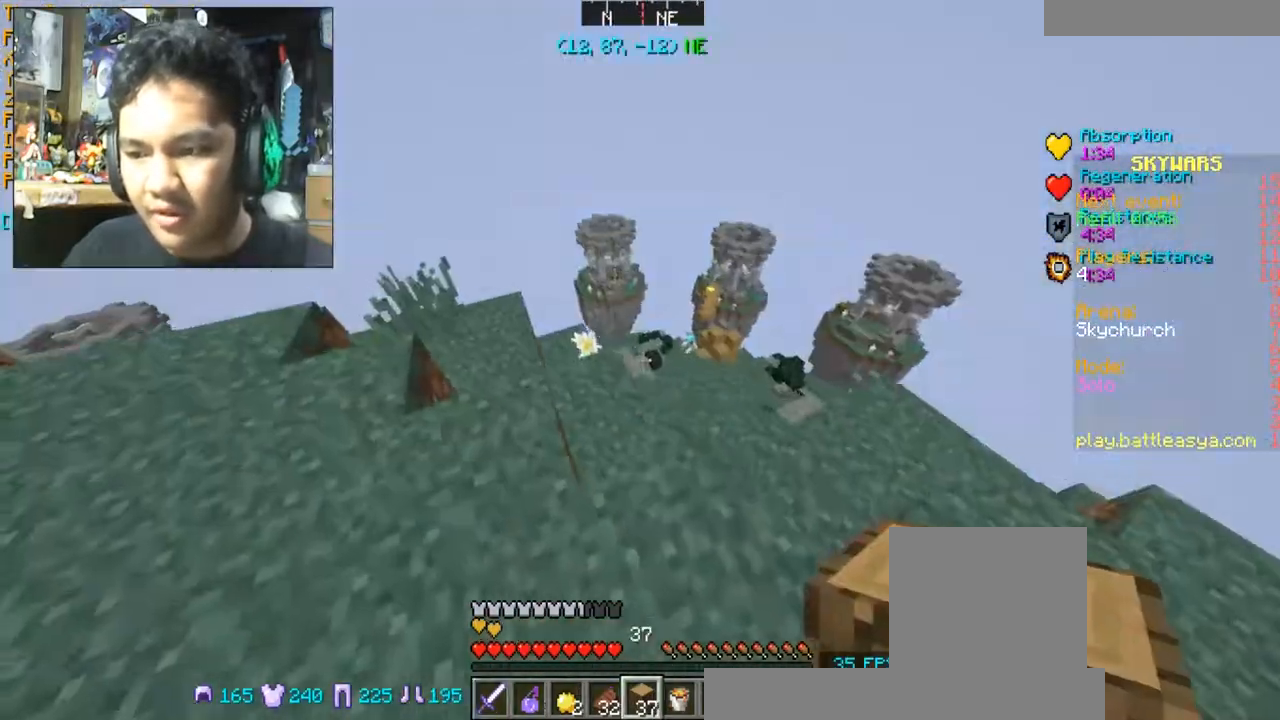
{"keys": [], "mouse": [], "events": [[234, "a", "up"], [467, "w", "up"]]}
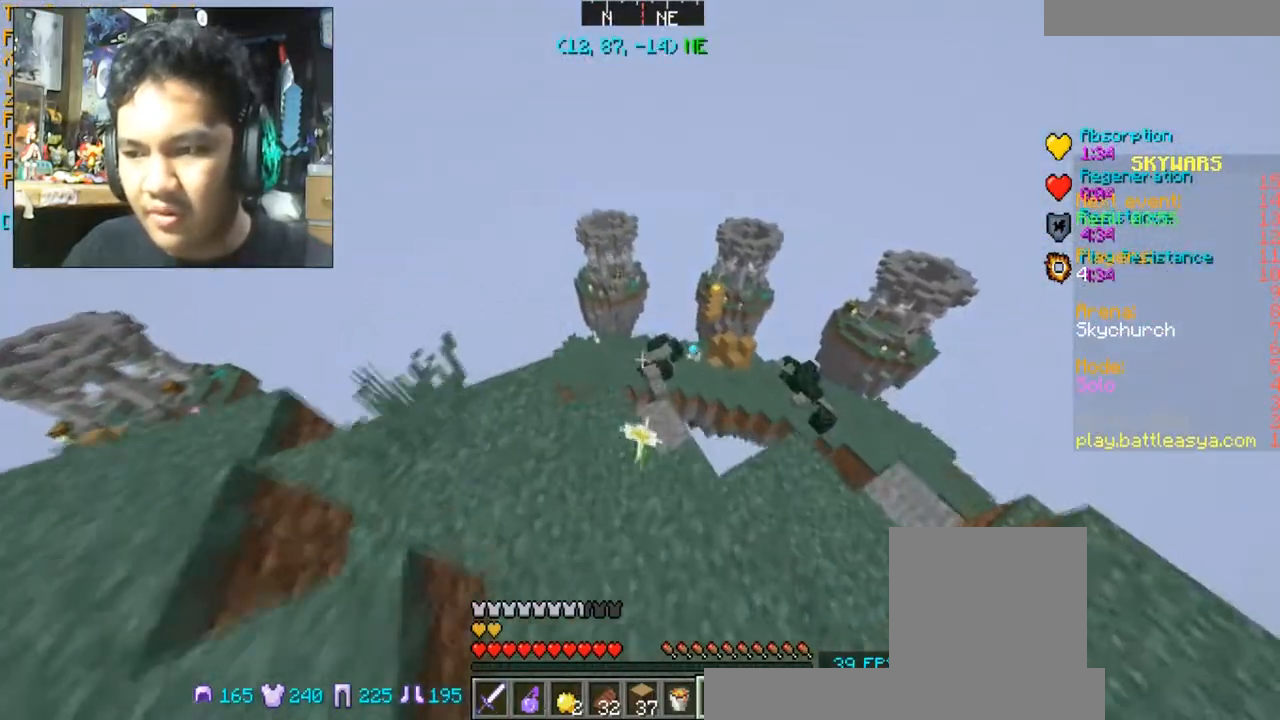
{"keys": [], "mouse": [], "events": []}
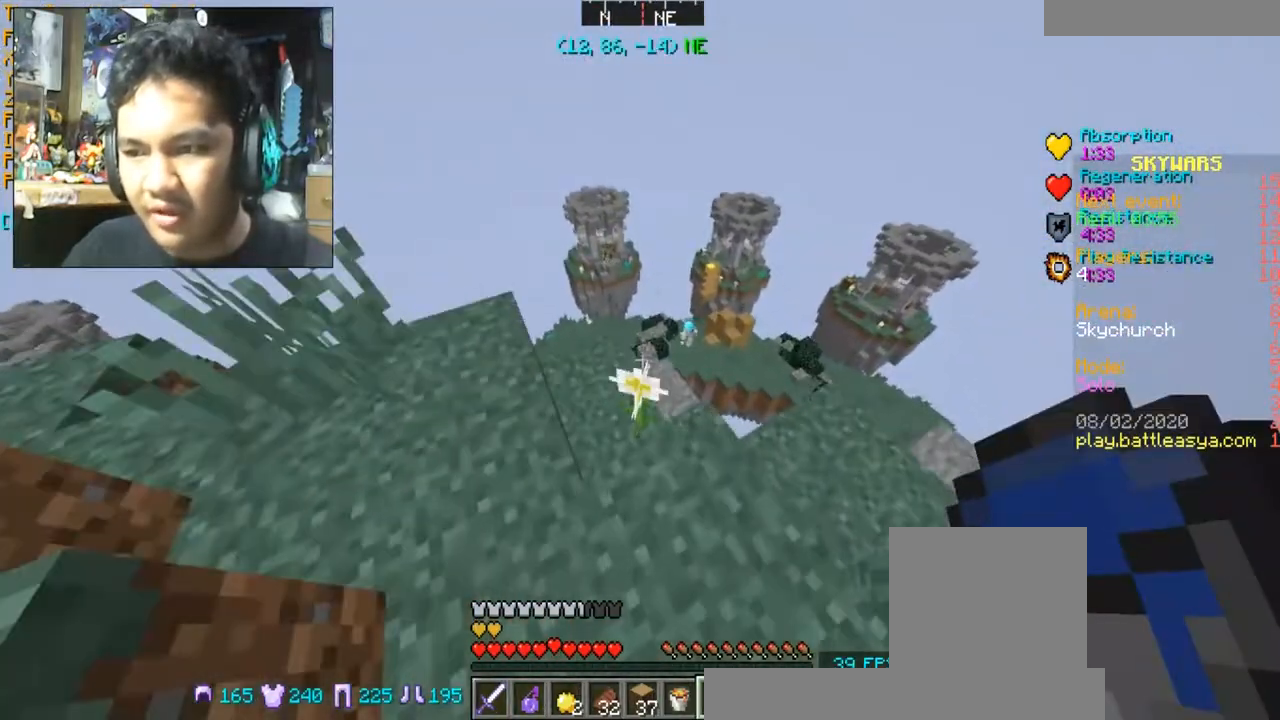
{"keys": [], "mouse": [], "events": []}
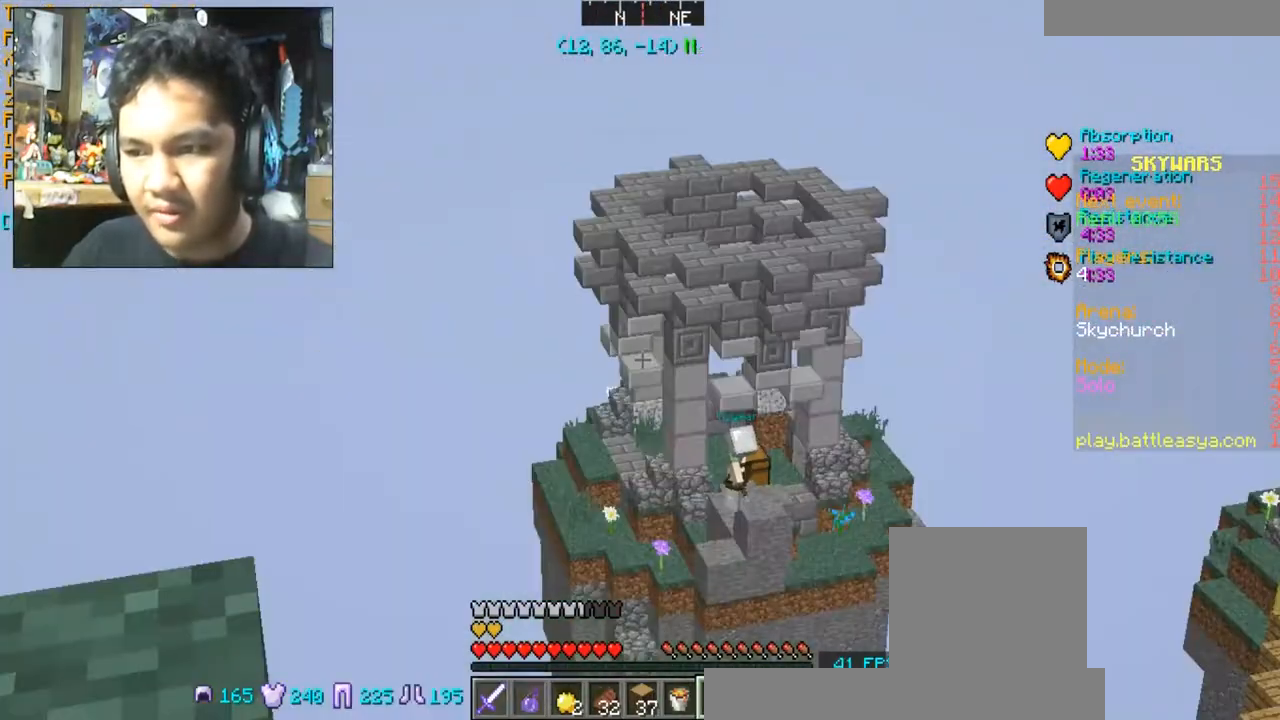
{"keys": ["a", "w"], "mouse": [], "events": [[400, "a", "down"], [433, "w", "down"]]}
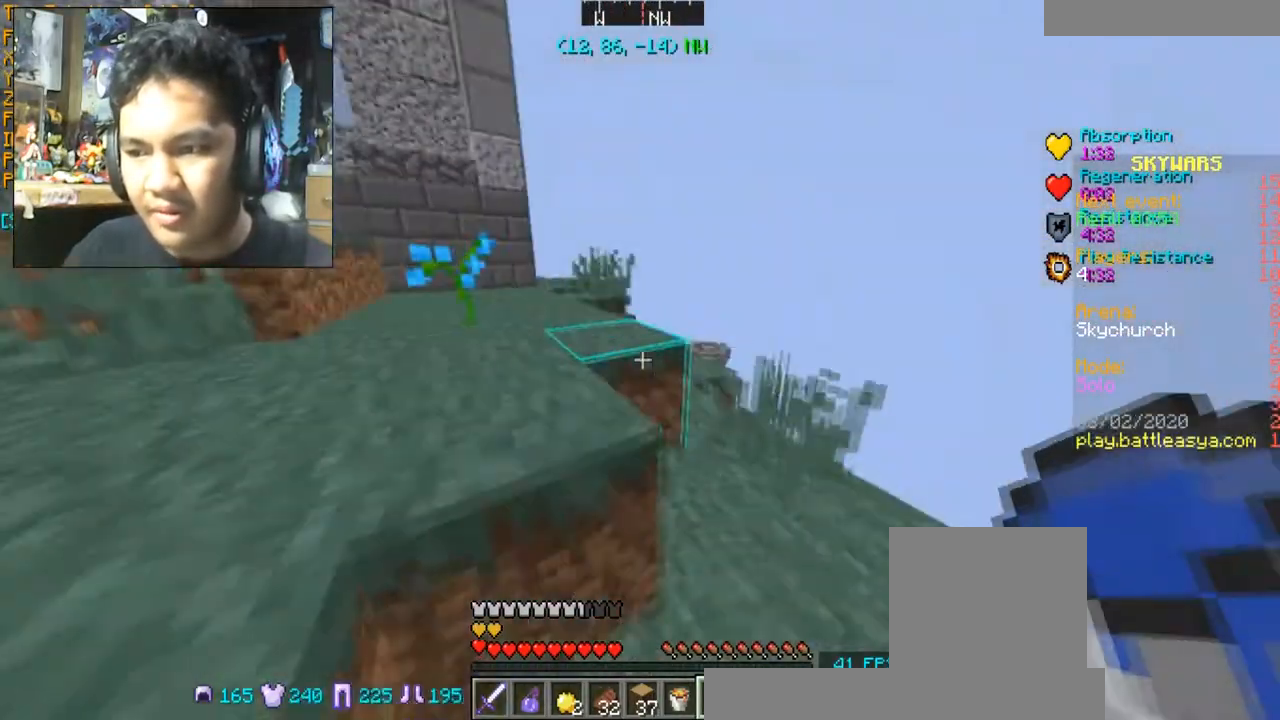
{"keys": ["a", "w"], "mouse": [], "events": [[100, "space", "down"], [200, "space", "up"]]}
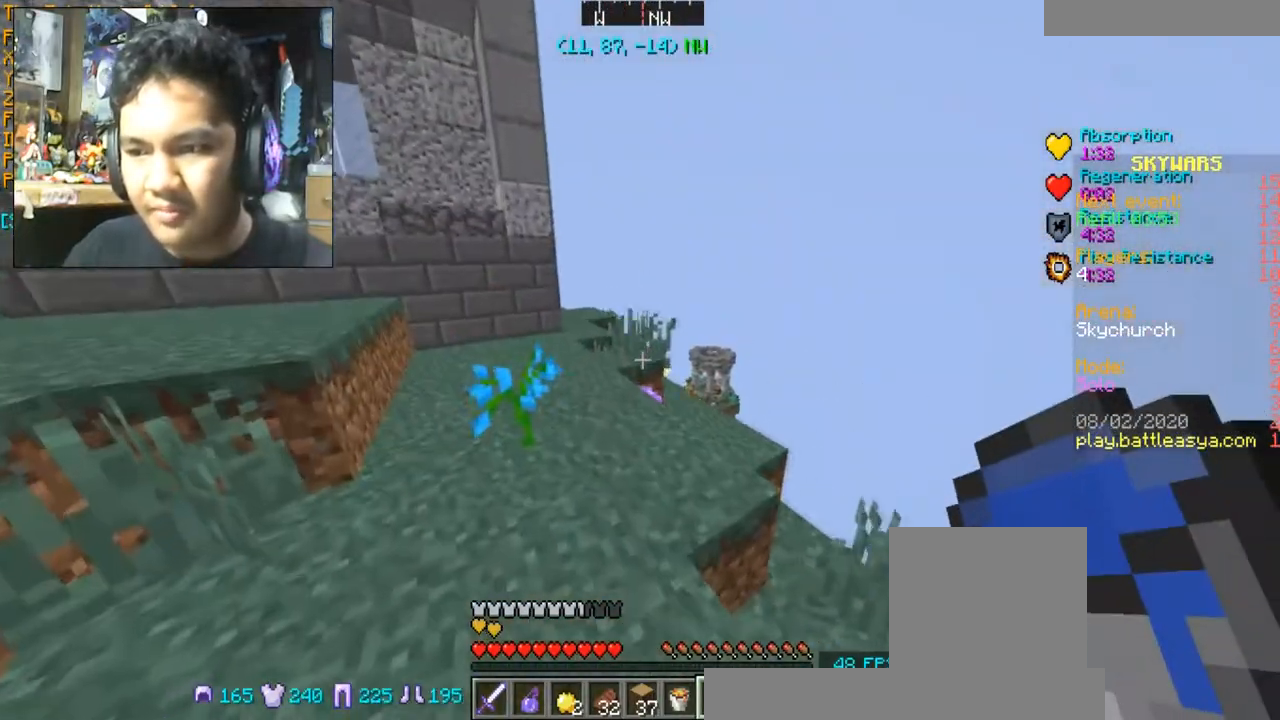
{"keys": ["w"], "mouse": [], "events": [[200, "a", "up"]]}
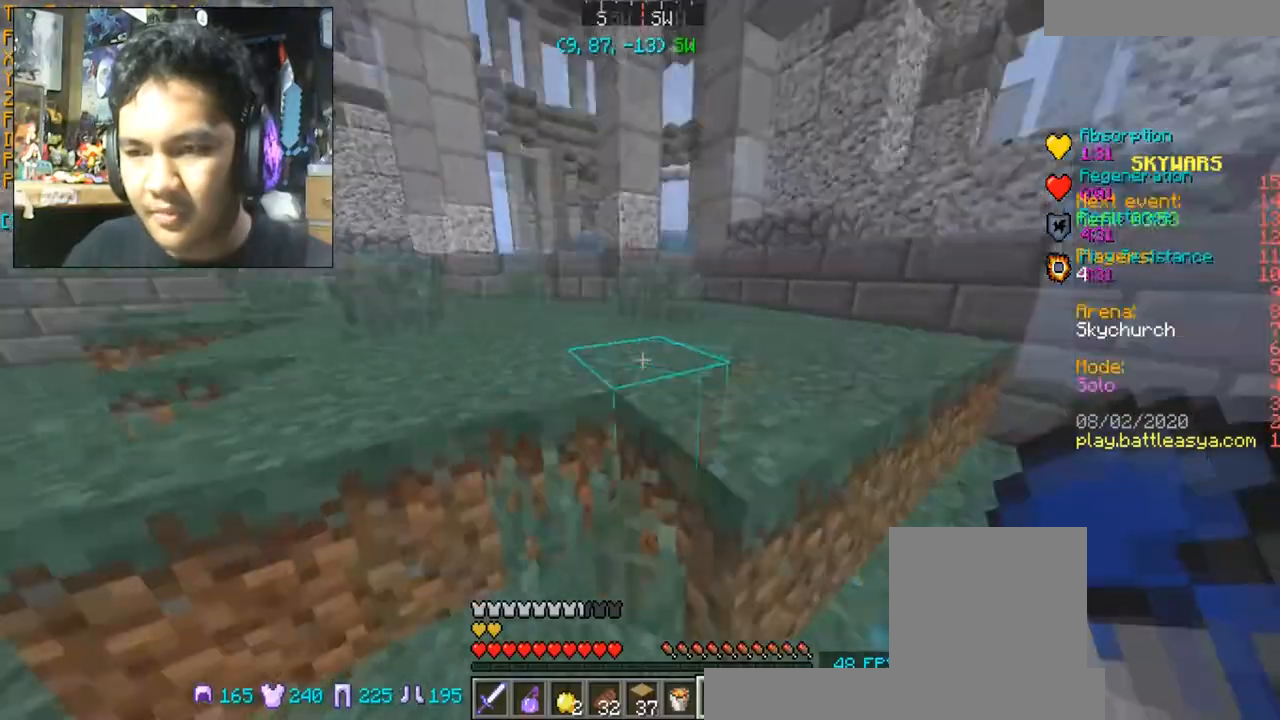
{"keys": ["w"], "mouse": [], "events": [[34, "space", "down"], [134, "space", "up"]]}
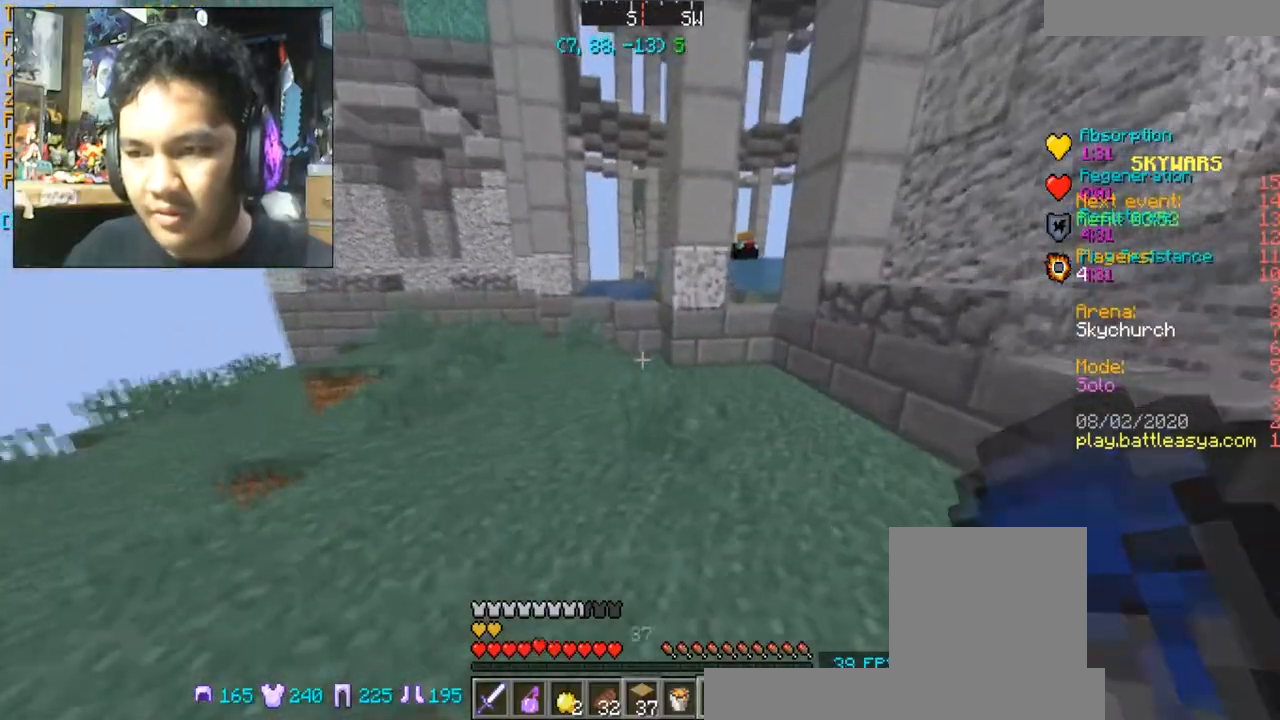
{"keys": ["w"], "mouse": [], "events": [[133, "a", "down"], [500, "a", "up"]]}